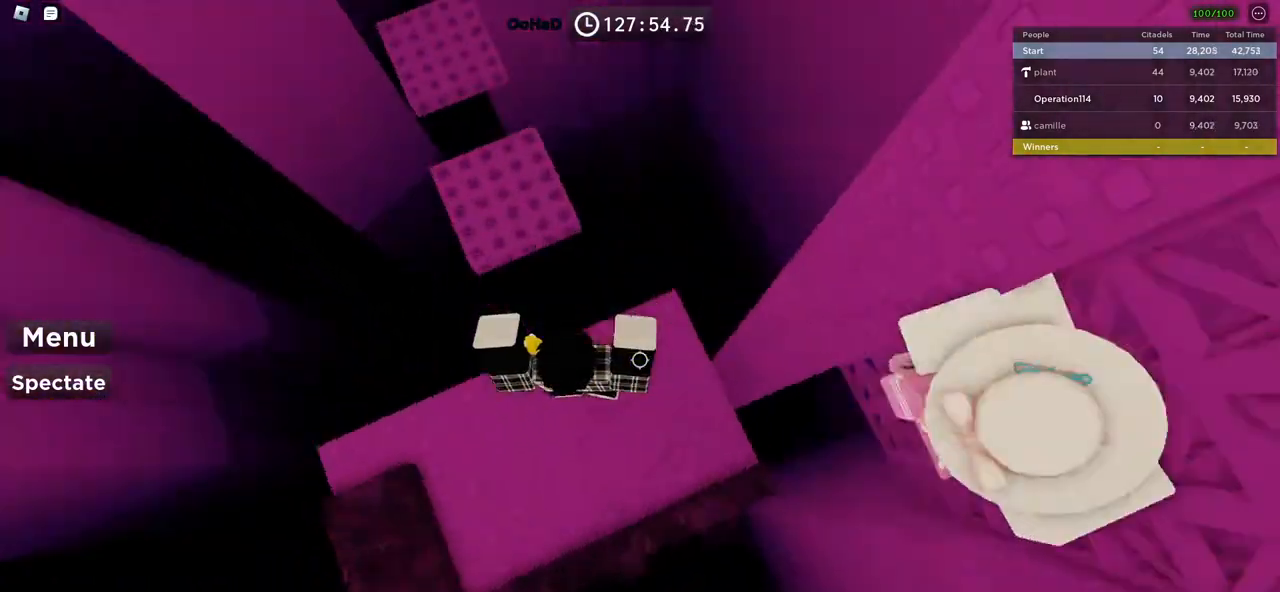
Gameplay with keyboard; each line is a JSON object with the keys held at the frame after it. "events" lists presses ("down") and releases ("up") of "a", "ctrl", "d", "e", "f", "q", "r", "s", "shift", "space", "tab" and "w" between this image and that frame as [ms after this image, input, new state], when the widget could be followed in between. No other keys are recorded. Mouse input is not recorded.
{"keys": [], "events": [[217, "w", "down"], [300, "w", "up"]]}
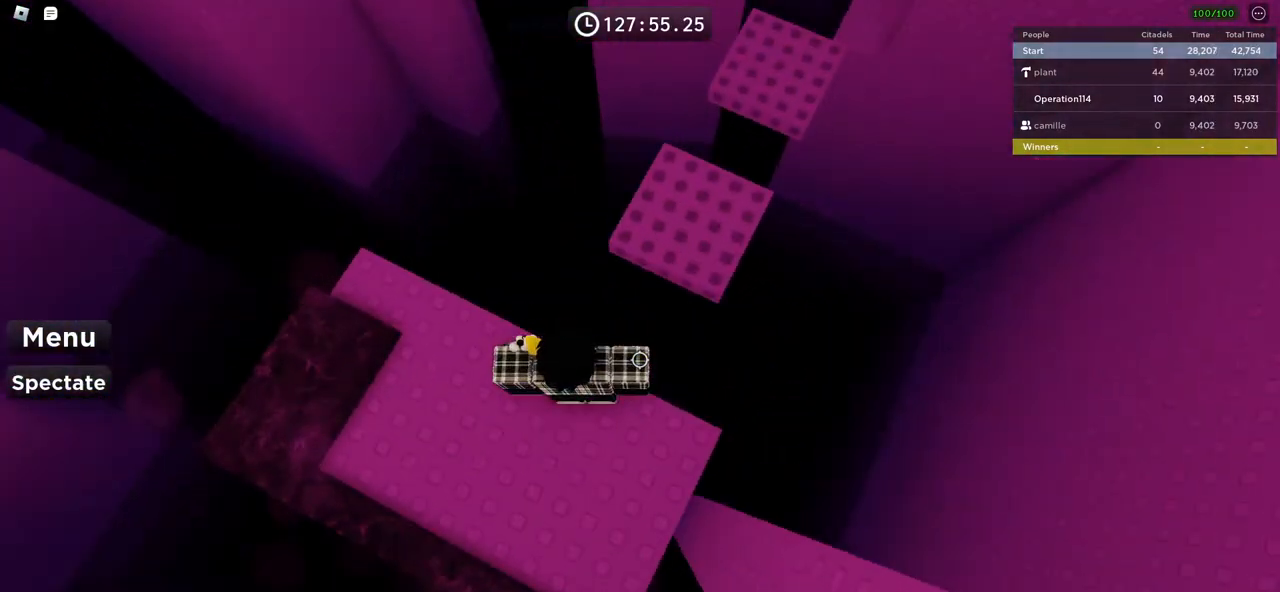
{"keys": ["space"], "events": [[117, "w", "down"], [150, "space", "down"], [267, "d", "down"], [400, "d", "up"], [450, "w", "up"]]}
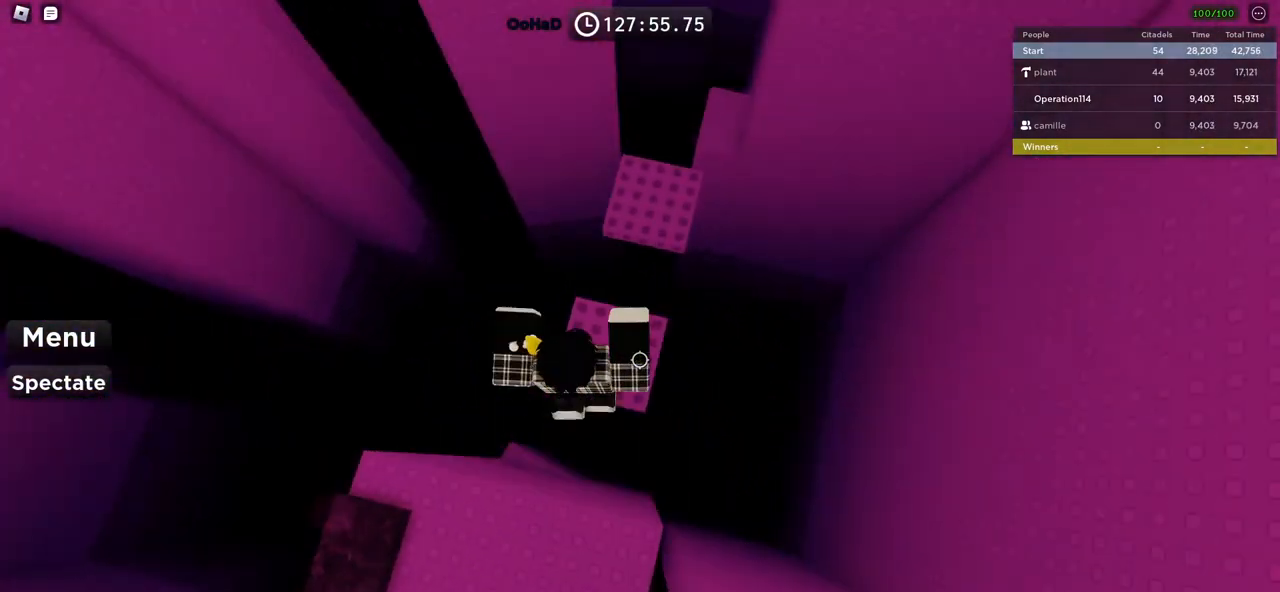
{"keys": ["space", "w"], "events": [[67, "w", "down"]]}
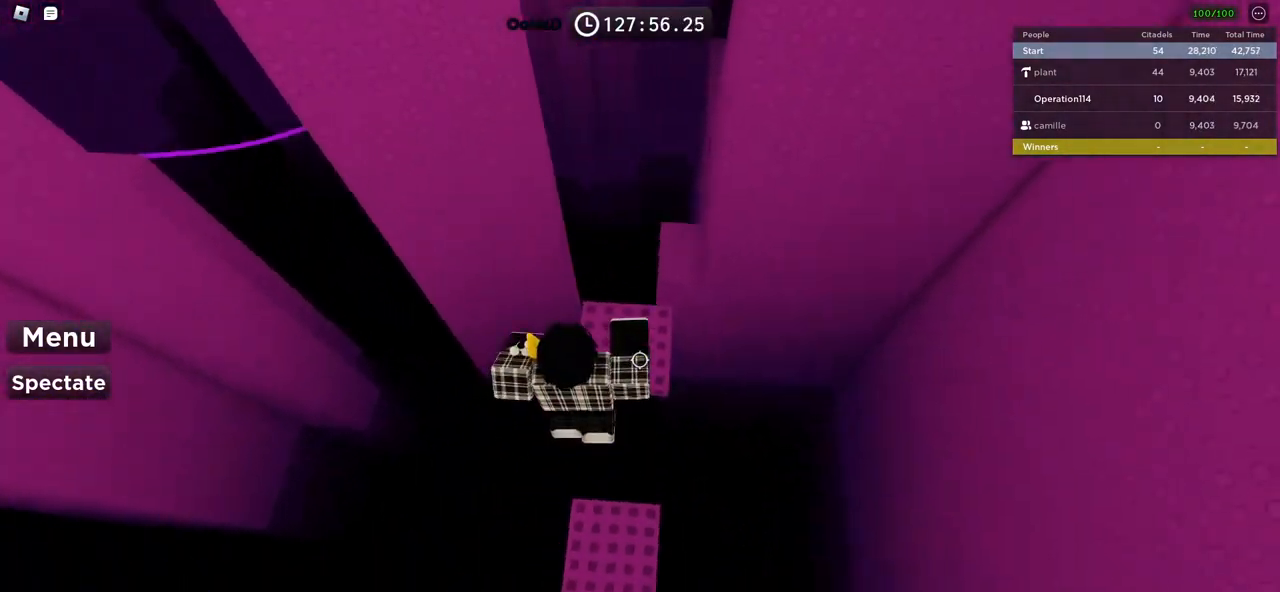
{"keys": ["d", "space", "w"], "events": [[350, "d", "down"]]}
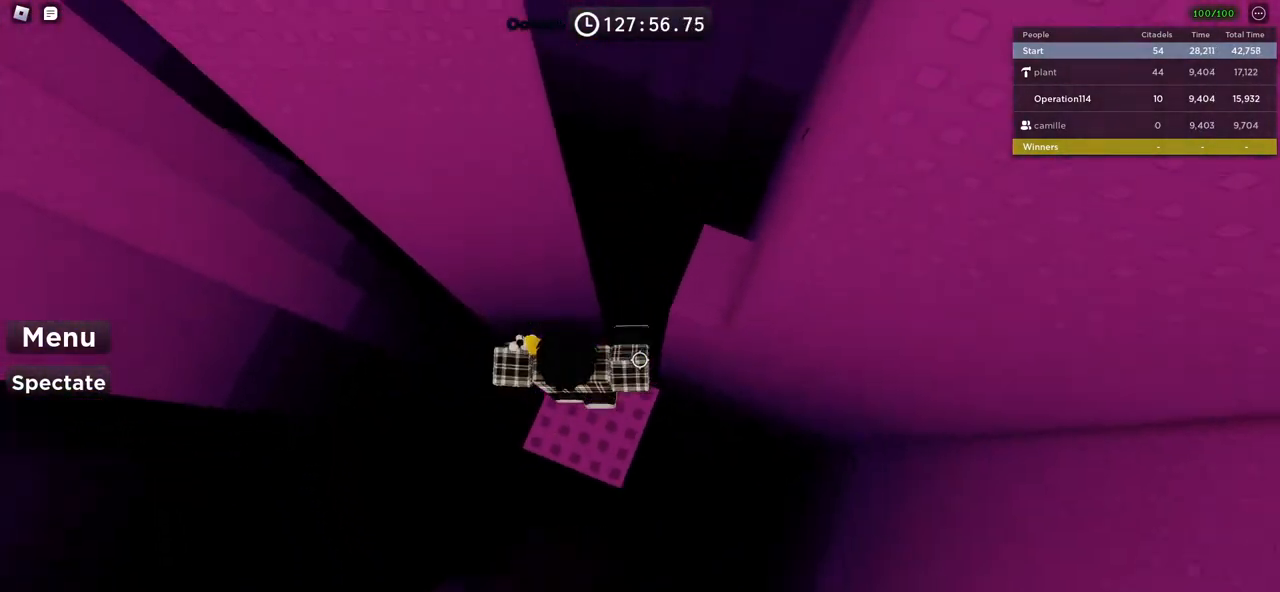
{"keys": ["d", "s"], "events": [[150, "space", "up"], [284, "w", "up"], [417, "s", "down"]]}
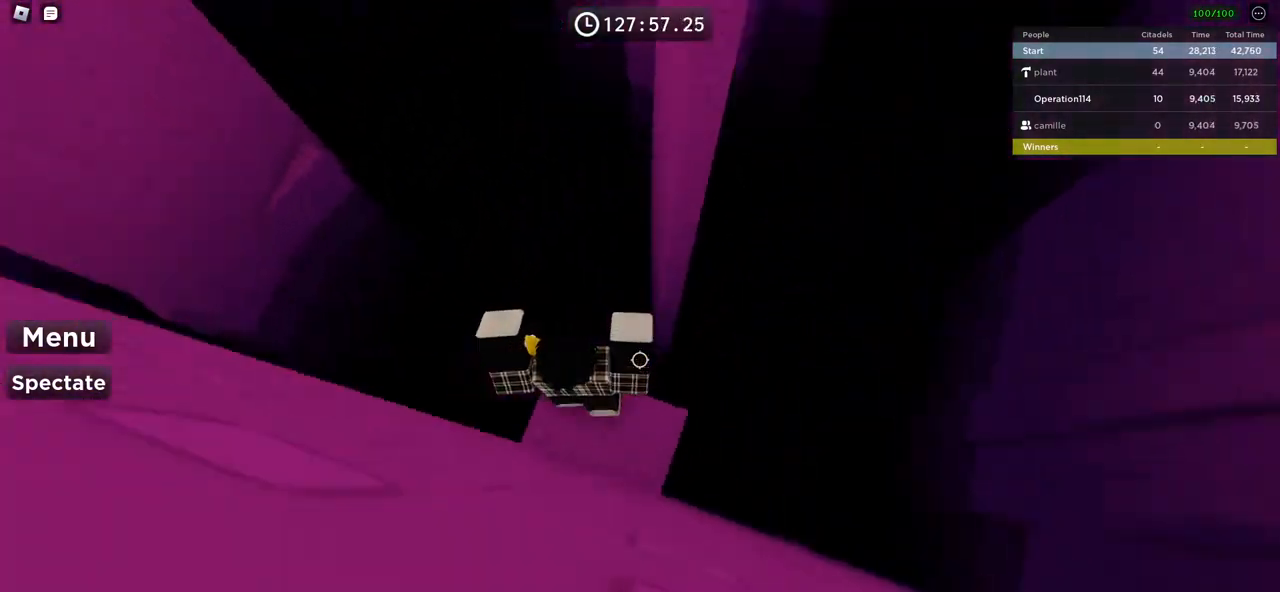
{"keys": [], "events": [[117, "s", "up"], [150, "d", "up"]]}
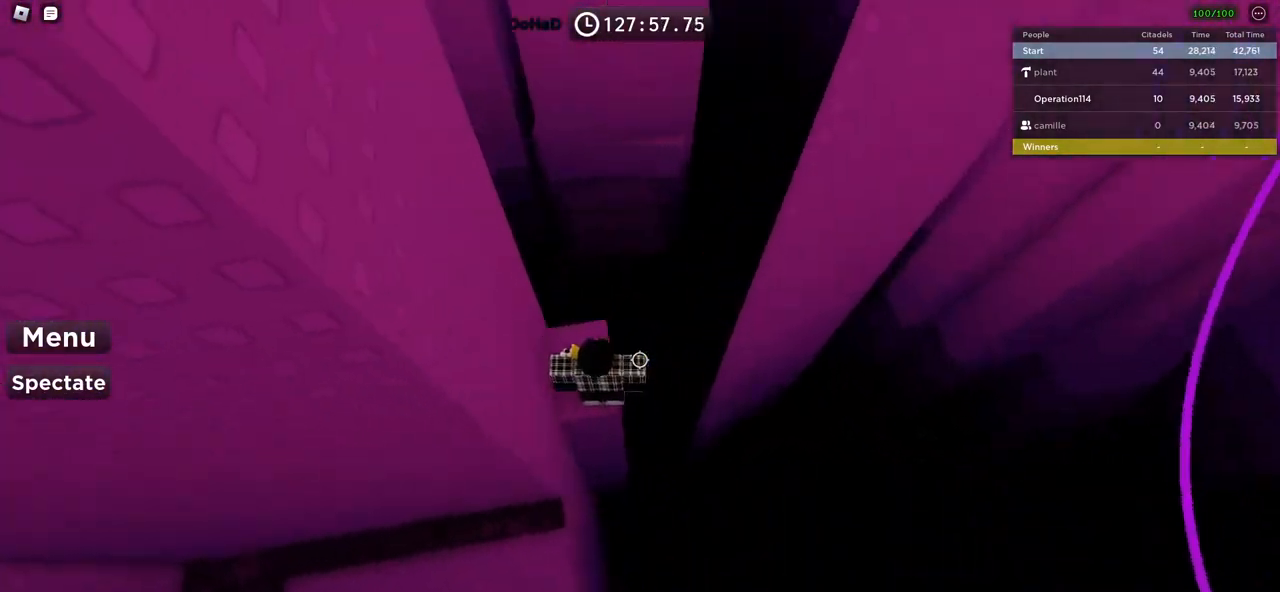
{"keys": ["a"], "events": [[417, "a", "down"]]}
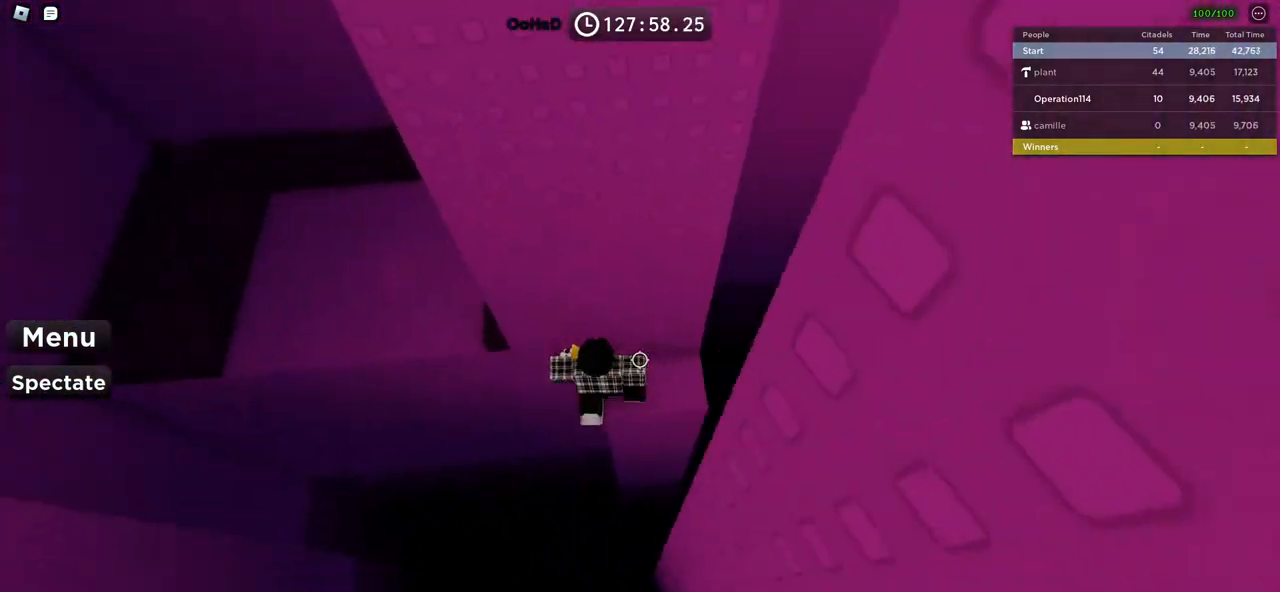
{"keys": ["a", "space"], "events": [[50, "space", "down"]]}
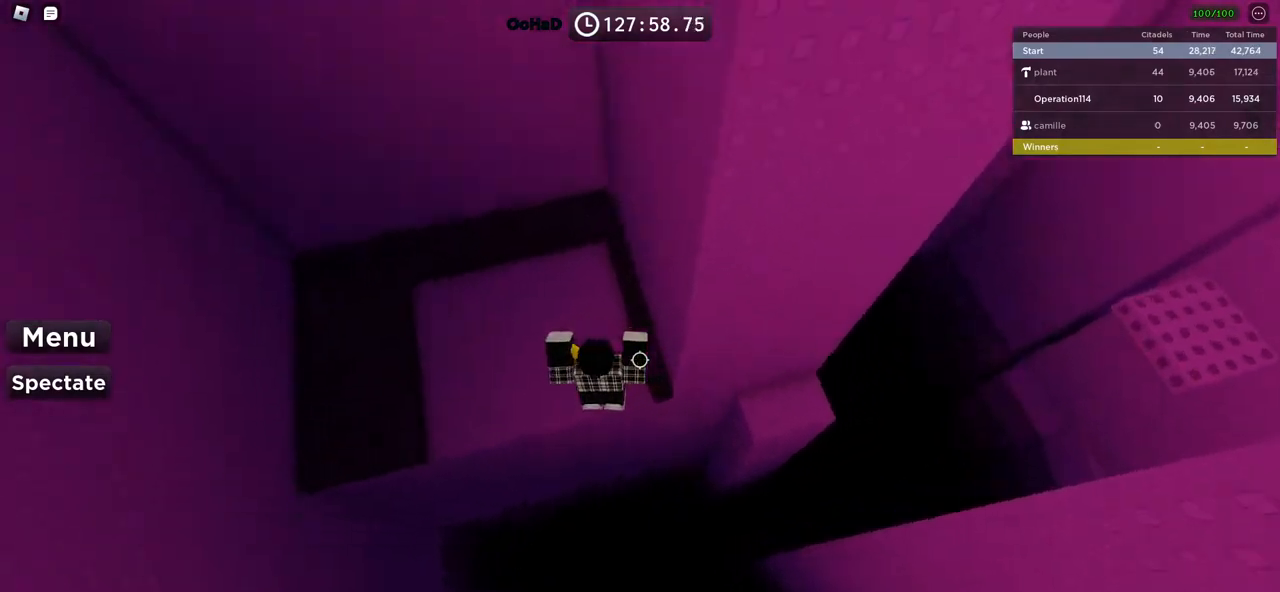
{"keys": ["w"], "events": [[134, "a", "up"], [184, "space", "up"], [467, "w", "down"]]}
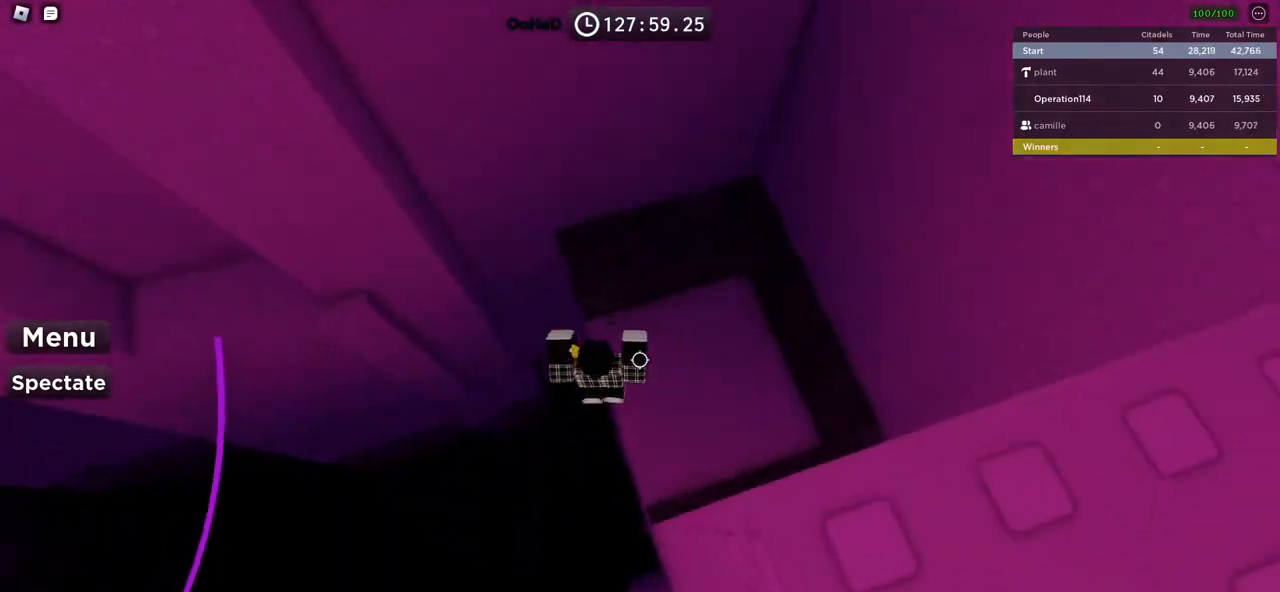
{"keys": ["a", "space"], "events": [[150, "w", "up"], [267, "a", "down"], [367, "space", "down"]]}
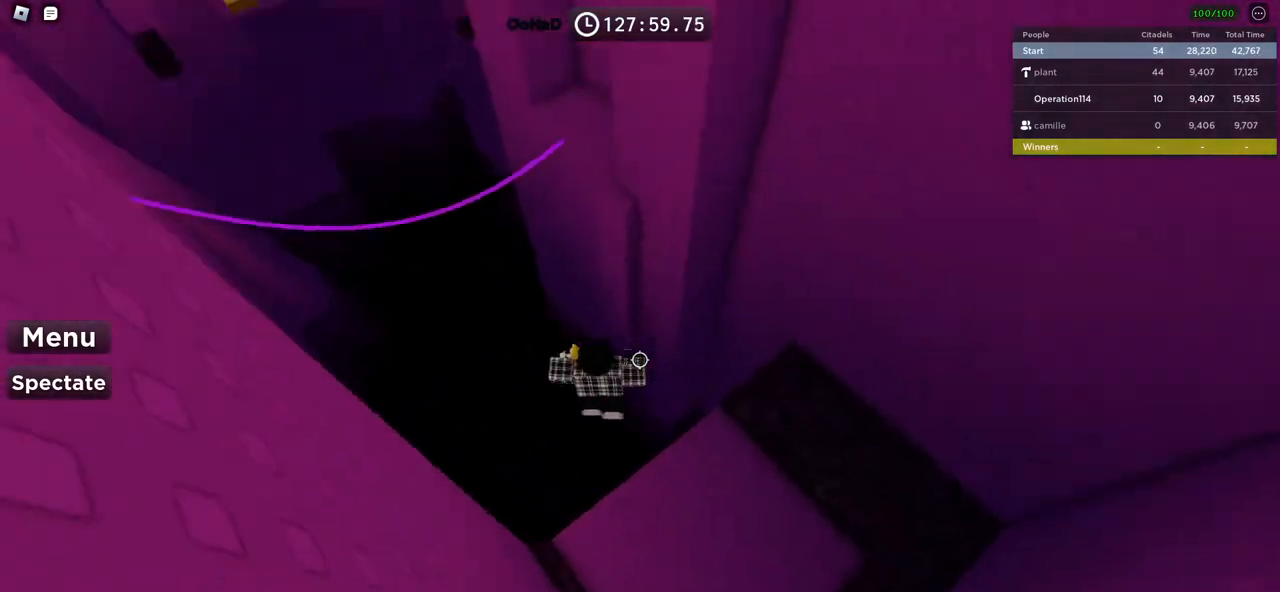
{"keys": ["d", "w"], "events": [[34, "w", "down"], [67, "space", "up"], [184, "shift", "down"], [300, "a", "up"], [317, "shift", "up"], [467, "d", "down"]]}
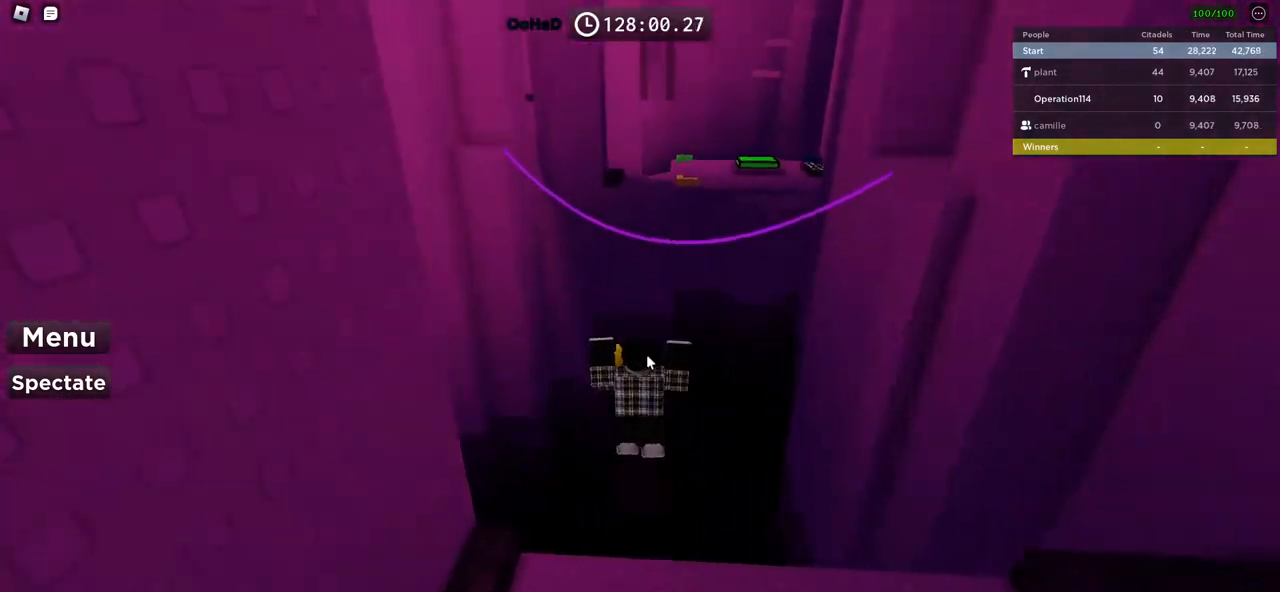
{"keys": [], "events": [[84, "d", "up"], [100, "w", "up"]]}
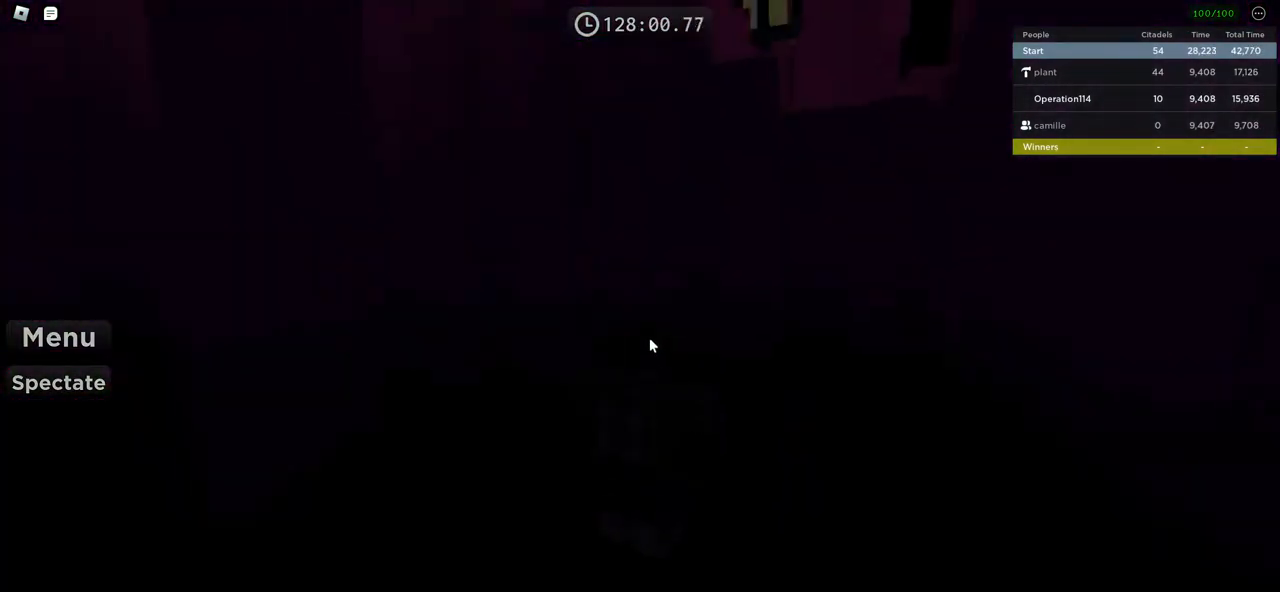
{"keys": [], "events": []}
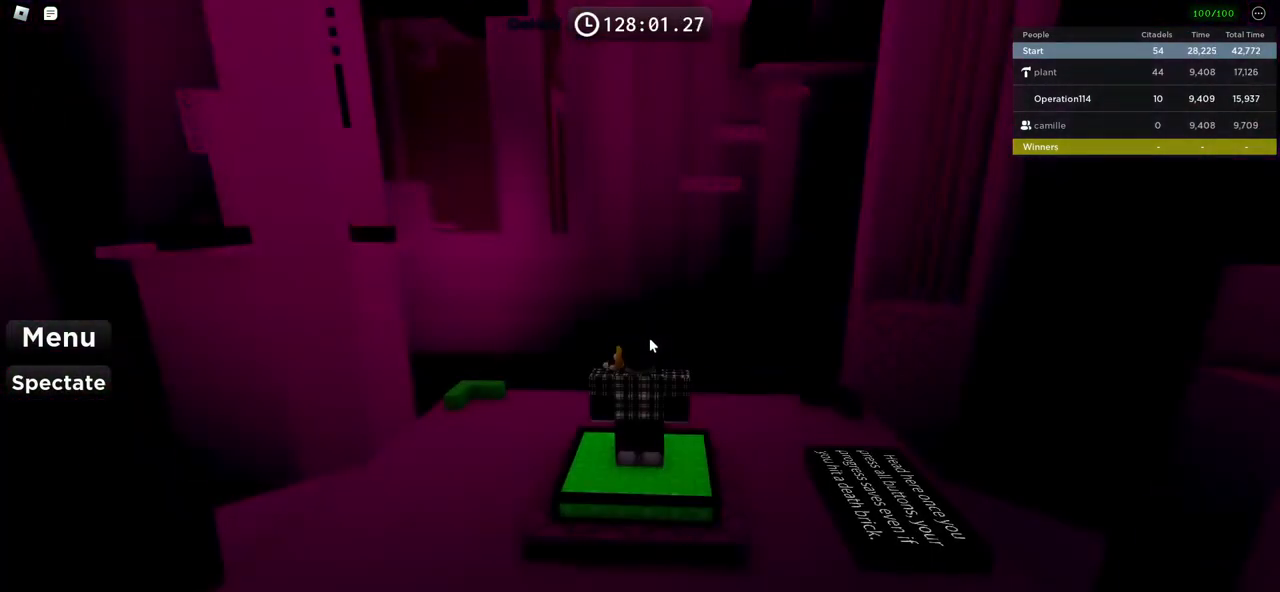
{"keys": ["space"], "events": [[400, "space", "down"]]}
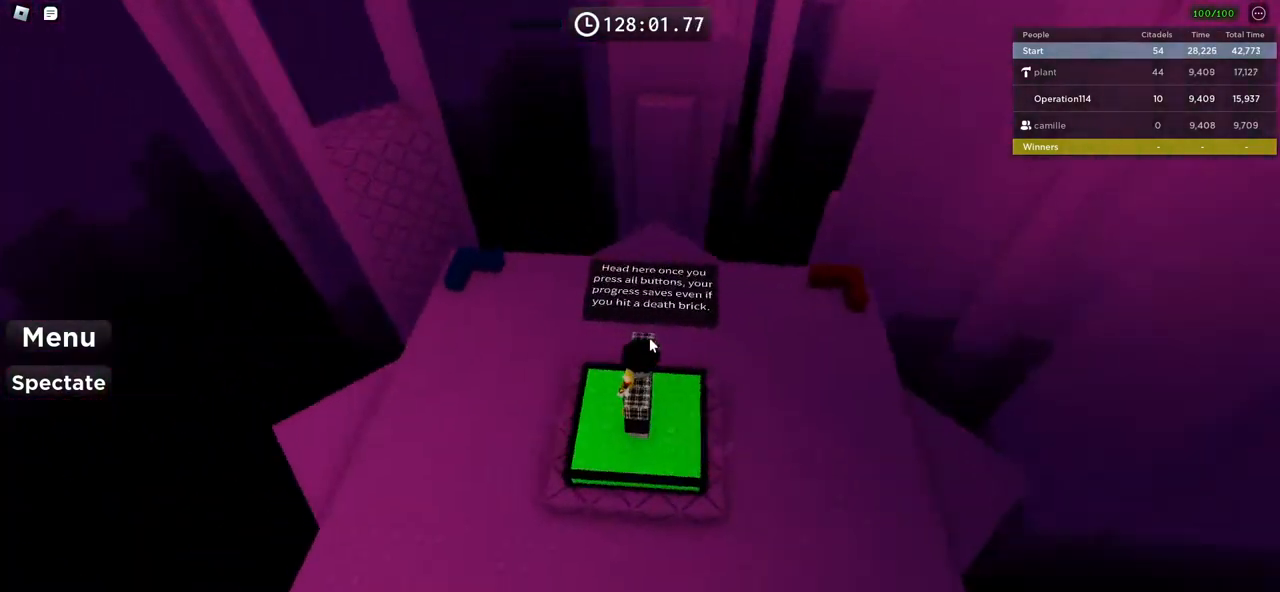
{"keys": ["space", "w"], "events": [[67, "space", "up"], [367, "space", "down"], [384, "w", "down"]]}
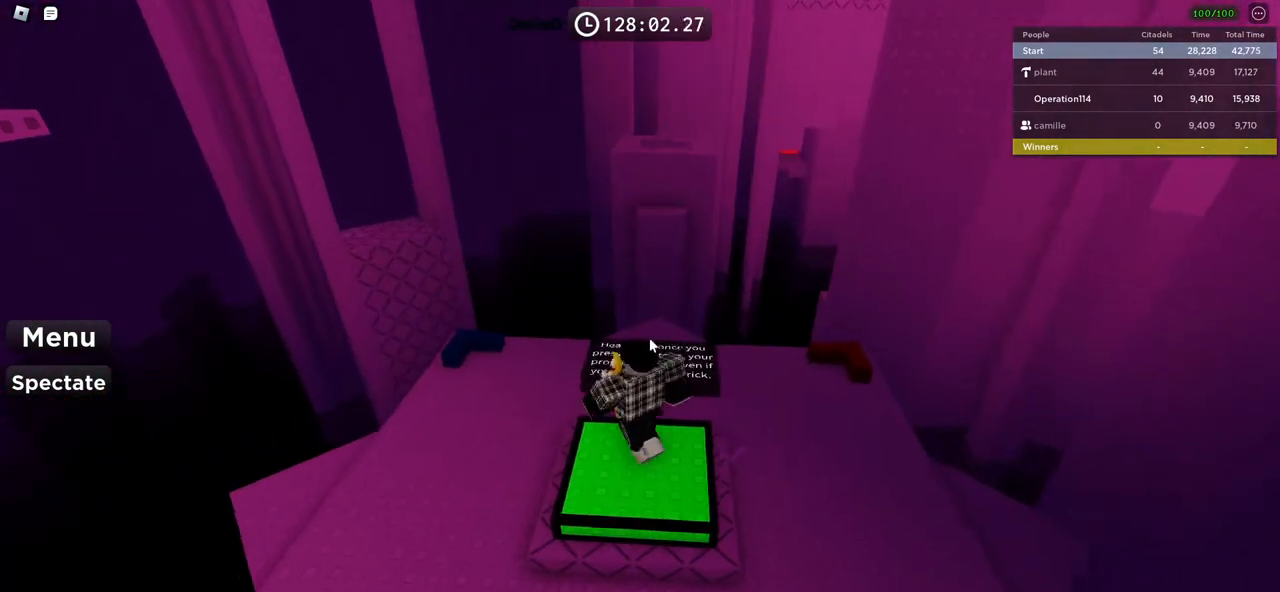
{"keys": ["space"], "events": [[217, "shift", "down"], [267, "d", "down"], [384, "shift", "up"], [400, "w", "up"], [467, "d", "up"]]}
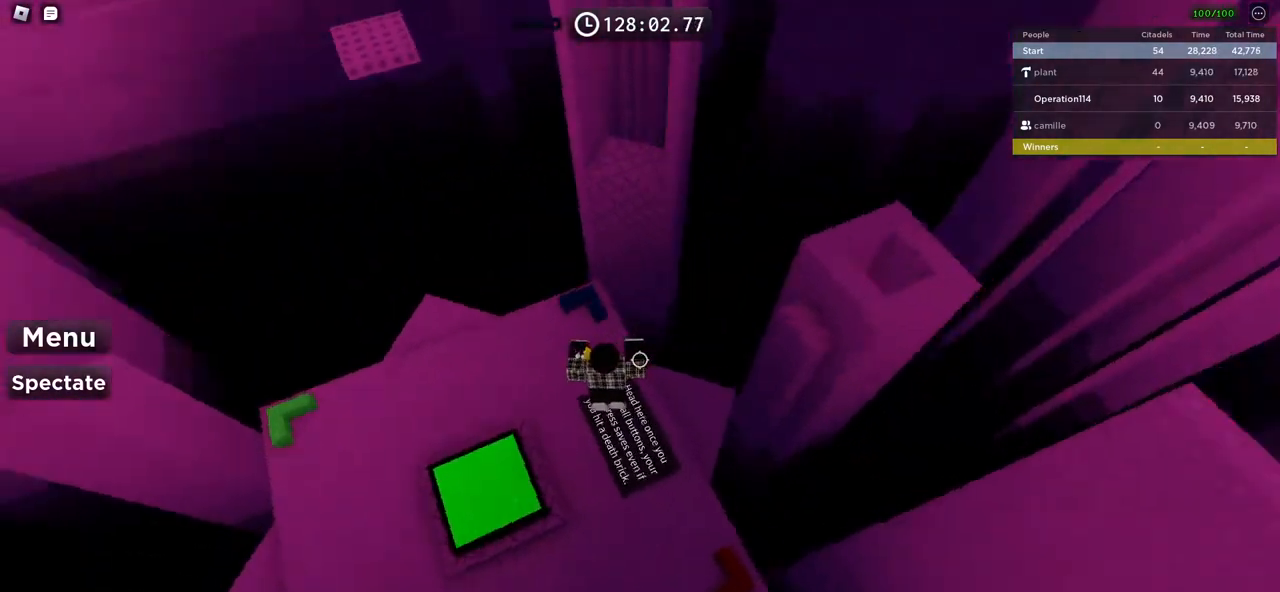
{"keys": [], "events": [[67, "space", "up"], [167, "d", "down"], [434, "d", "up"]]}
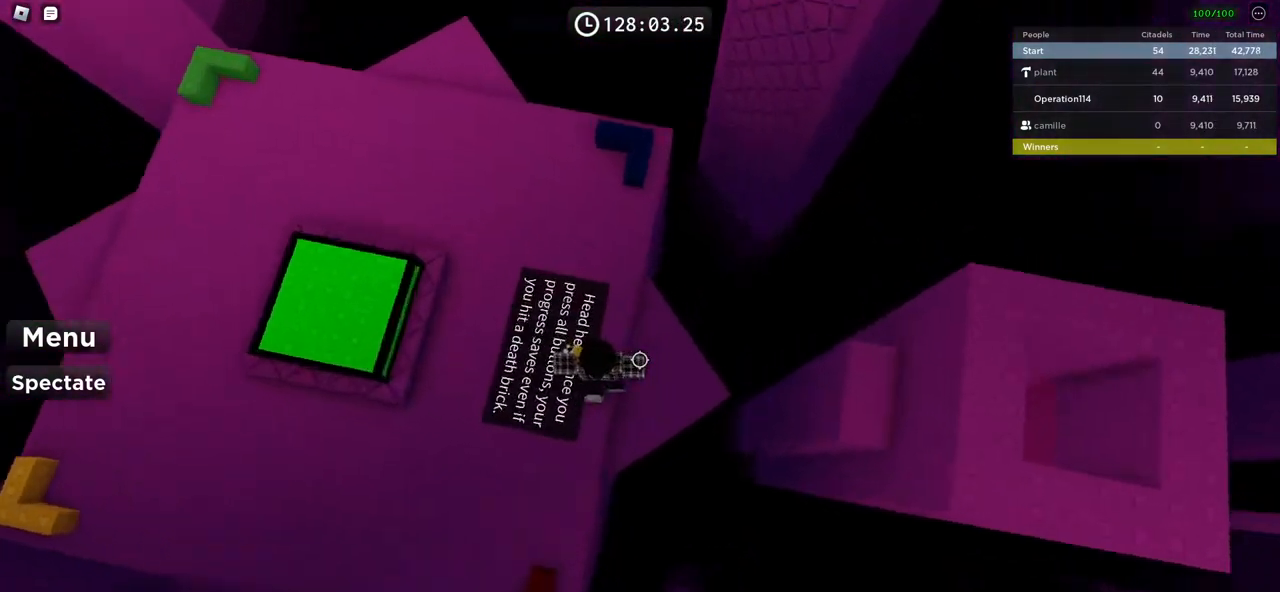
{"keys": ["d", "space"], "events": [[50, "d", "down"], [317, "space", "down"]]}
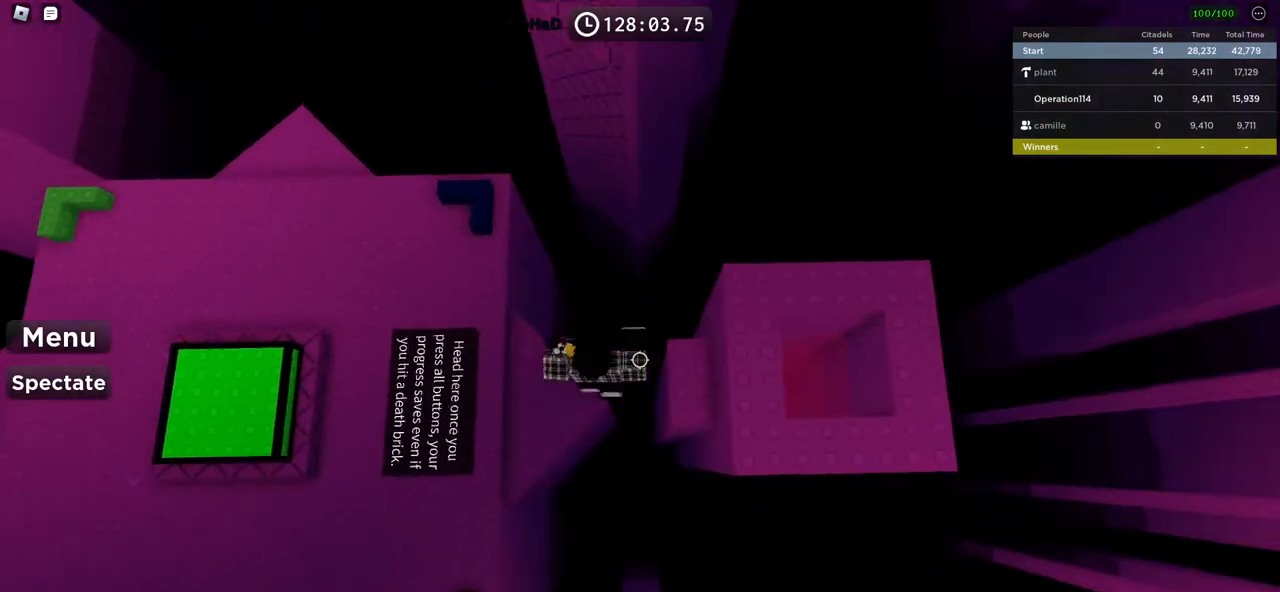
{"keys": ["d"], "events": [[167, "d", "up"], [300, "d", "down"], [434, "space", "up"]]}
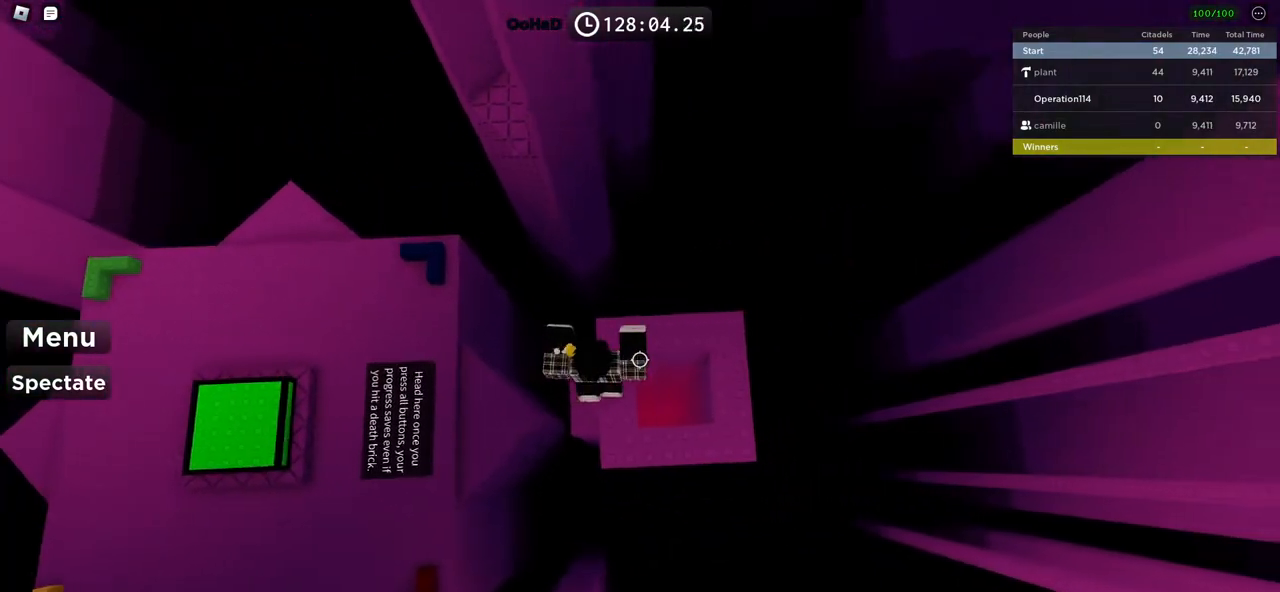
{"keys": [], "events": [[167, "d", "up"], [234, "shift", "down"], [350, "shift", "up"]]}
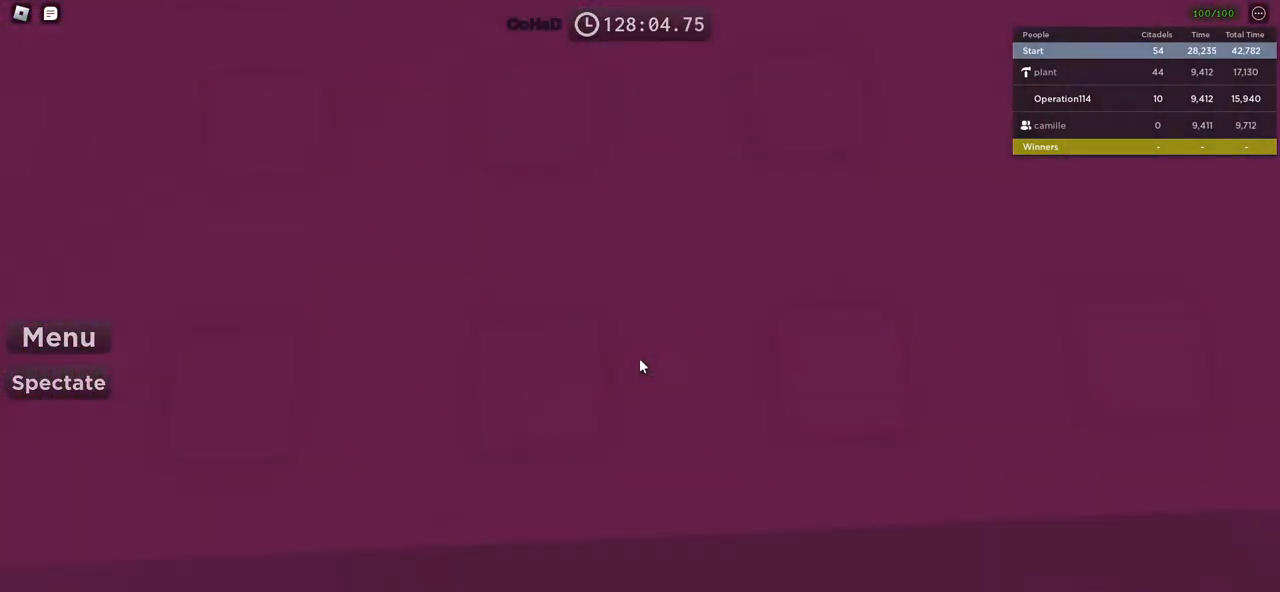
{"keys": [], "events": []}
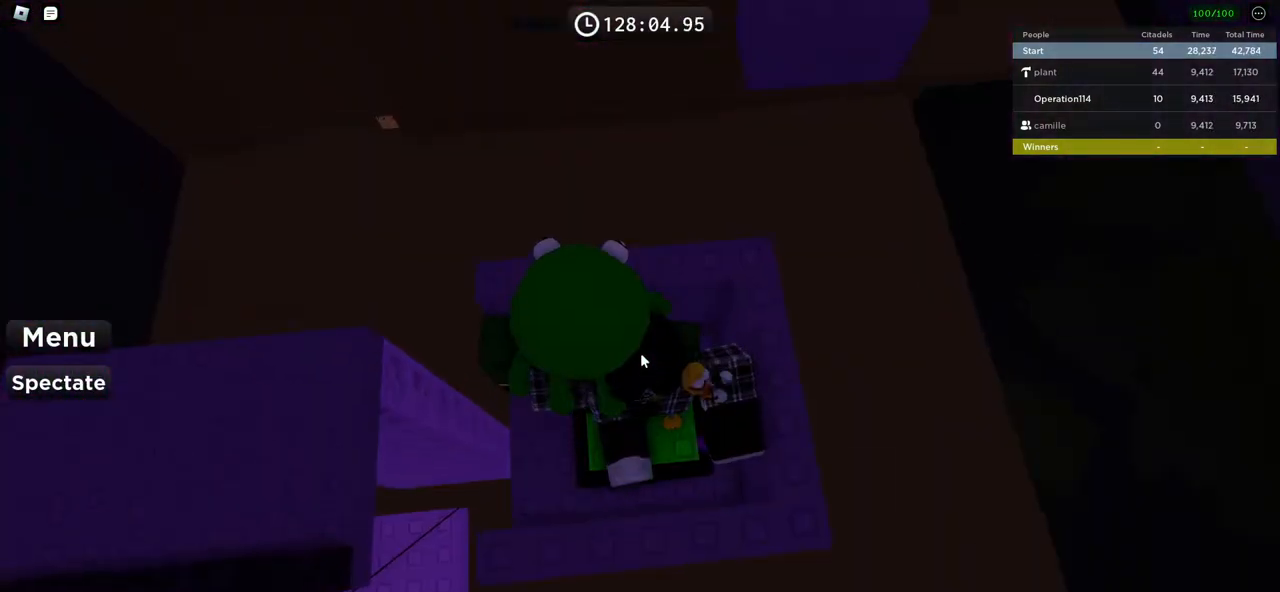
{"keys": [], "events": []}
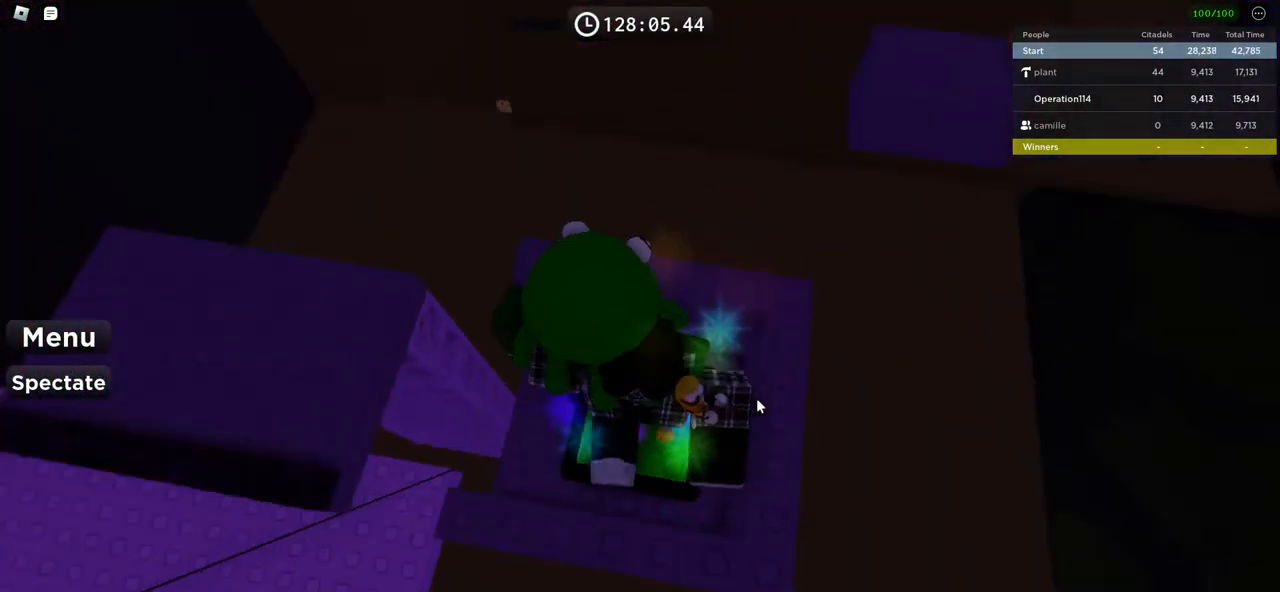
{"keys": [], "events": [[200, "space", "down"], [384, "space", "up"]]}